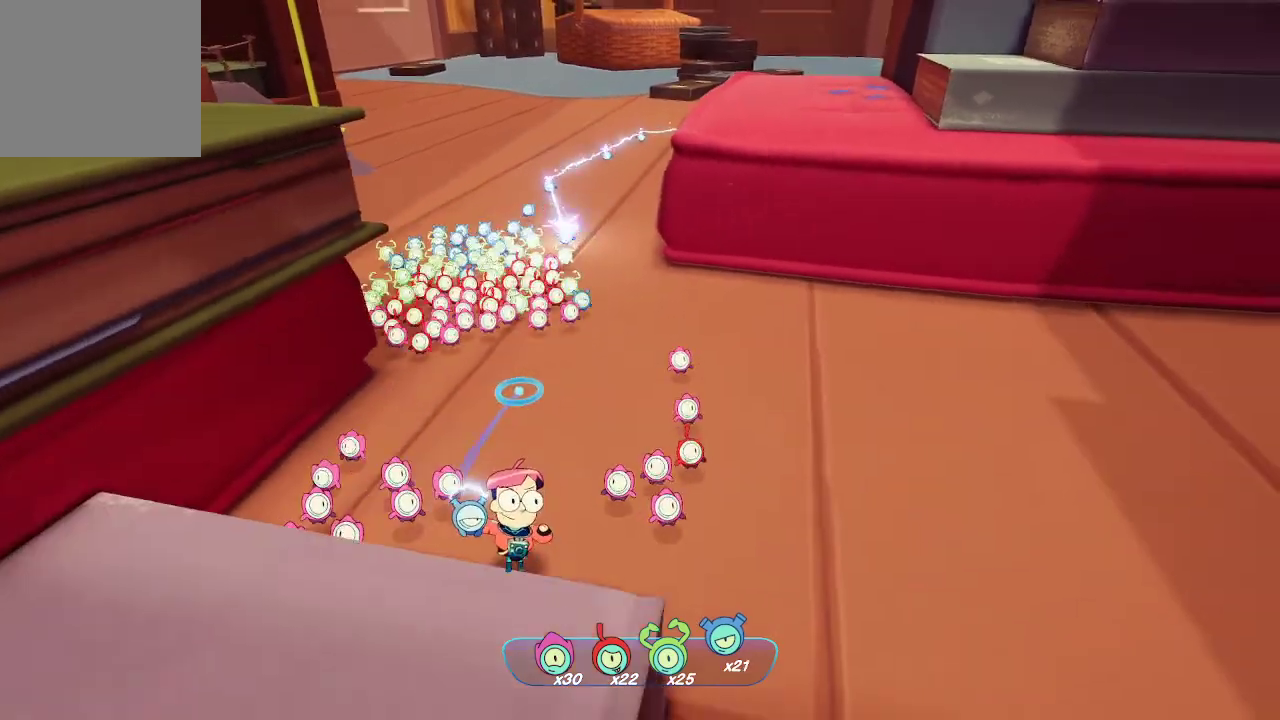
Gameplay with a controller (Xbox layout); each line is a JSON object with the inputs held at the frame after it. "events" lists button and stick changes between this image and that frame as [ms after this image, input, new state], when the widget could be followed in between. Not read: L3.
{"buttons": ["L2"], "left_stick": "right", "right_stick": "center", "events": [[33, "left_stick", "up"], [233, "left_stick", "center"], [467, "left_stick", "right"]]}
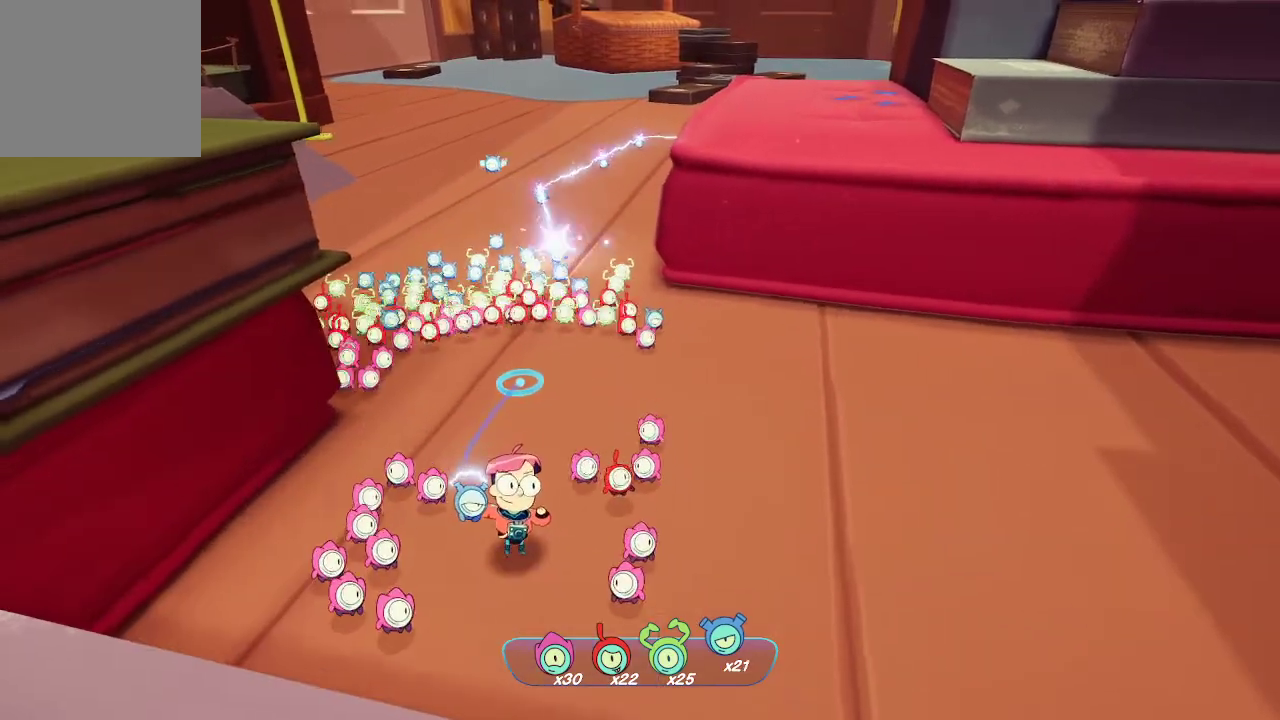
{"buttons": ["L2"], "left_stick": "down-right", "right_stick": "left", "events": [[133, "left_stick", "center"], [367, "left_stick", "down-right"], [500, "right_stick", "left"]]}
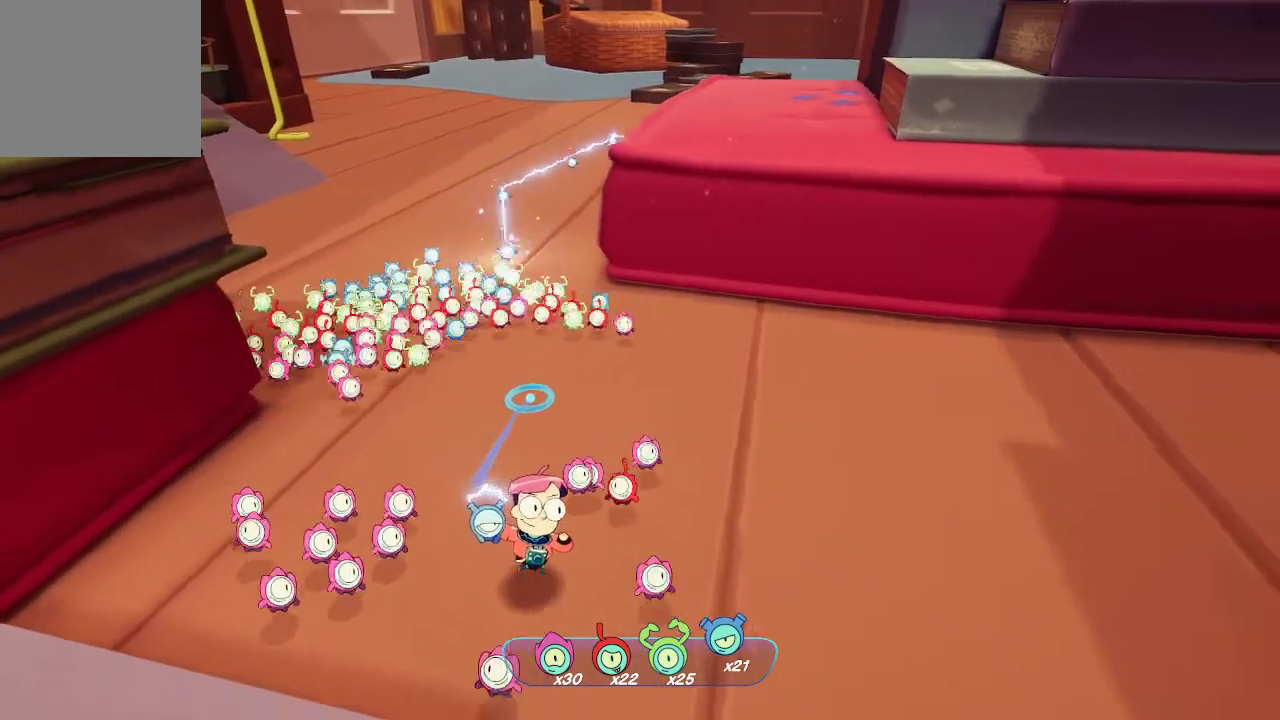
{"buttons": ["L2"], "left_stick": "up-right", "right_stick": "center", "events": [[33, "left_stick", "center"], [133, "right_stick", "center"], [400, "left_stick", "right"], [467, "left_stick", "up-right"]]}
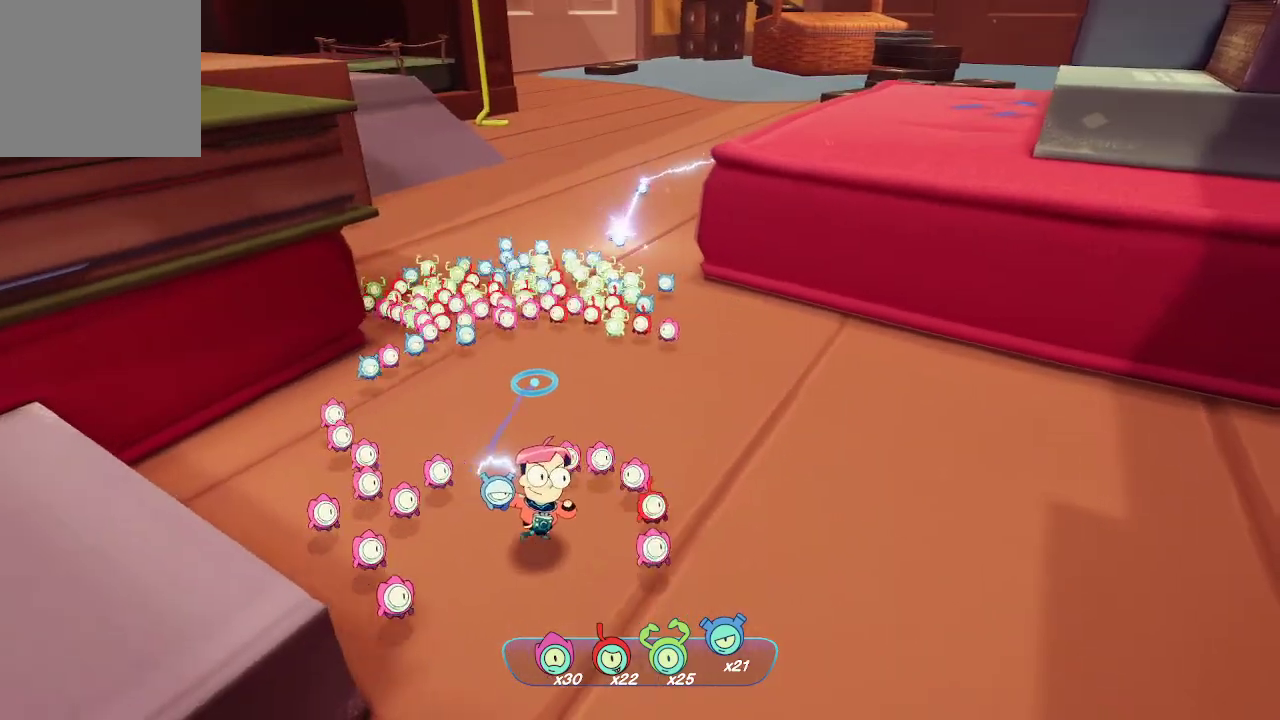
{"buttons": ["L2"], "left_stick": "down", "right_stick": "center", "events": [[67, "left_stick", "center"], [467, "left_stick", "down"]]}
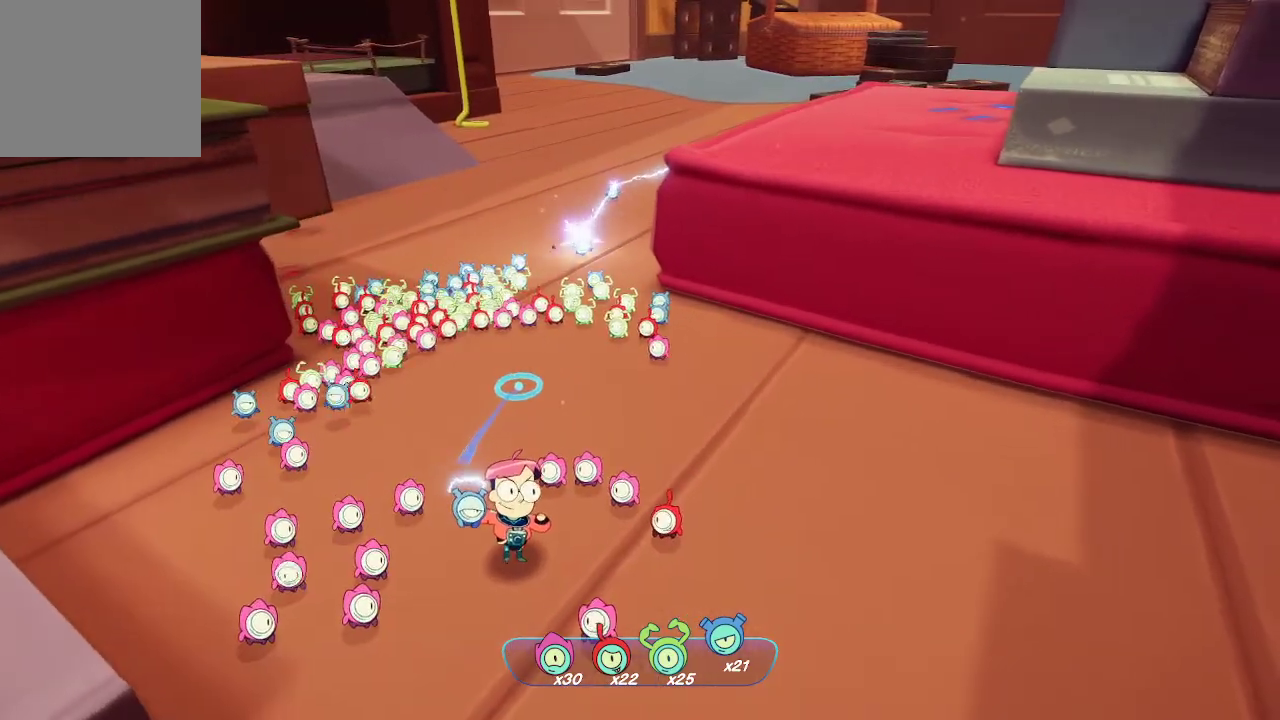
{"buttons": ["L2"], "left_stick": "center", "right_stick": "center", "events": [[167, "left_stick", "center"], [267, "left_stick", "up"], [500, "left_stick", "center"]]}
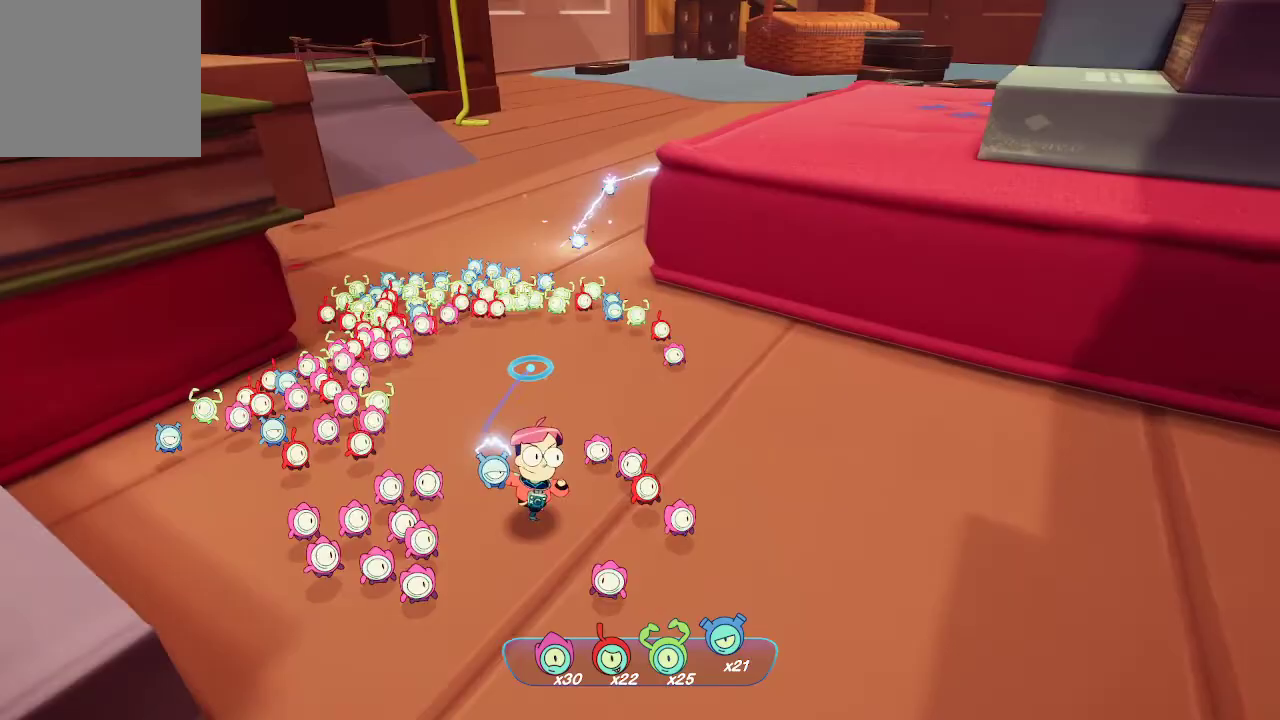
{"buttons": ["L2"], "left_stick": "center", "right_stick": "center", "events": [[333, "left_stick", "right"], [433, "left_stick", "center"]]}
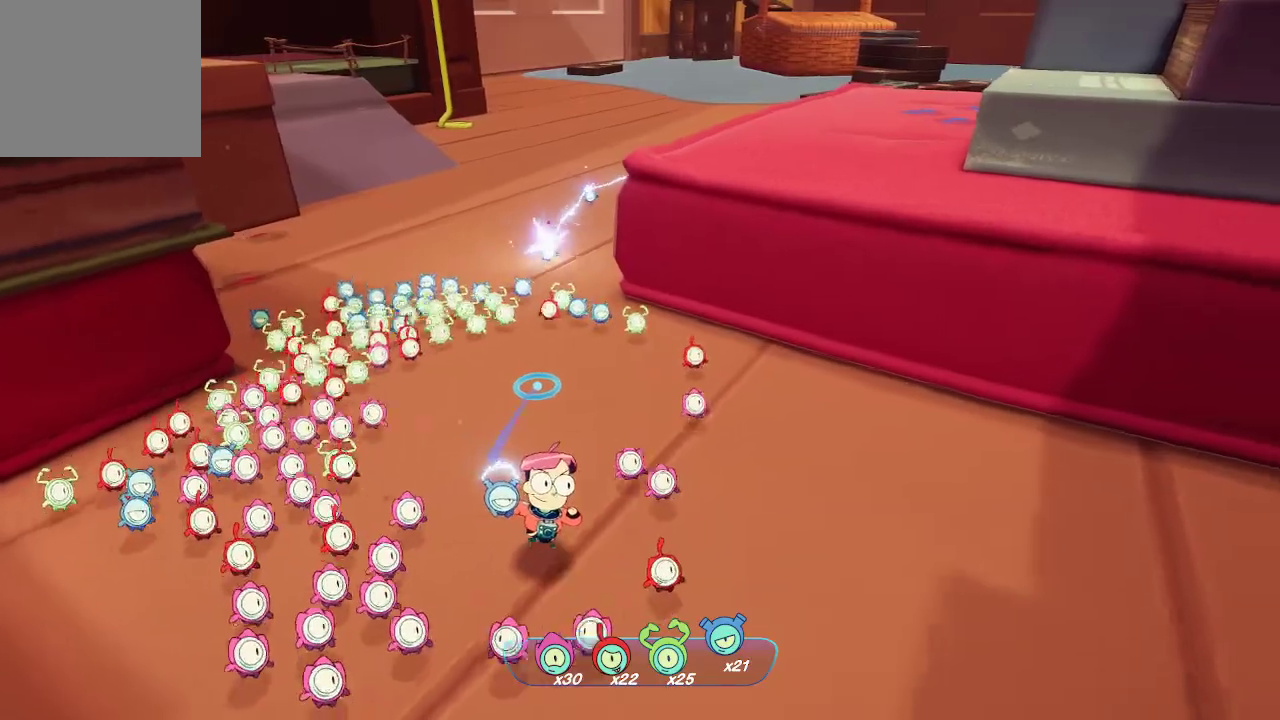
{"buttons": ["L2"], "left_stick": "center", "right_stick": "center", "events": [[167, "left_stick", "up"], [267, "left_stick", "center"]]}
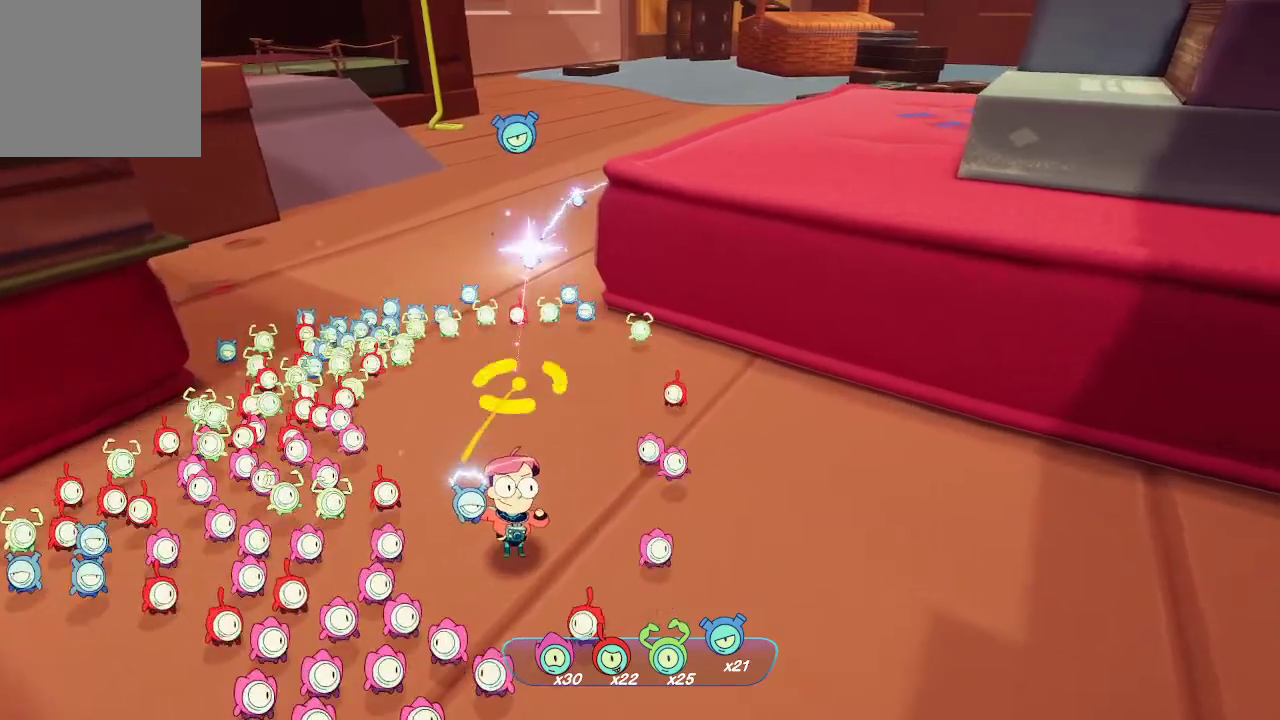
{"buttons": ["L2"], "left_stick": "center", "right_stick": "center", "events": [[400, "R2", "down"], [500, "R2", "up"]]}
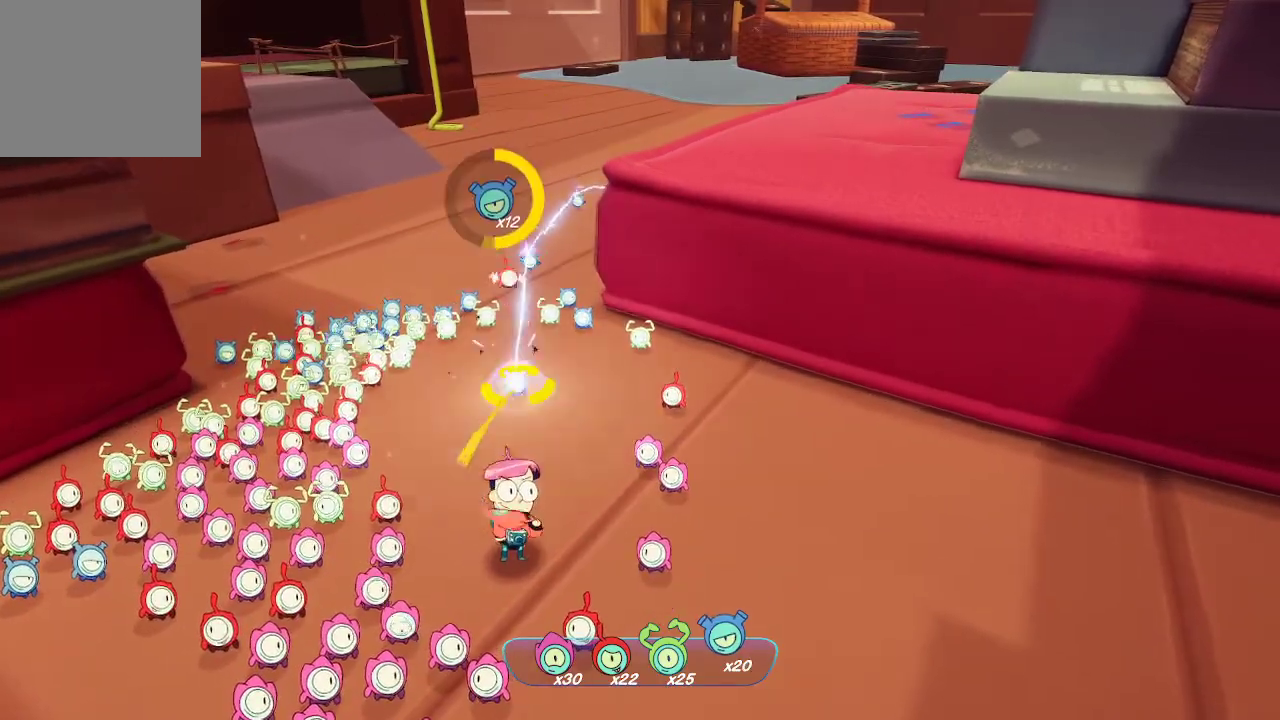
{"buttons": ["L2"], "left_stick": "center", "right_stick": "left", "events": [[133, "right_stick", "left"]]}
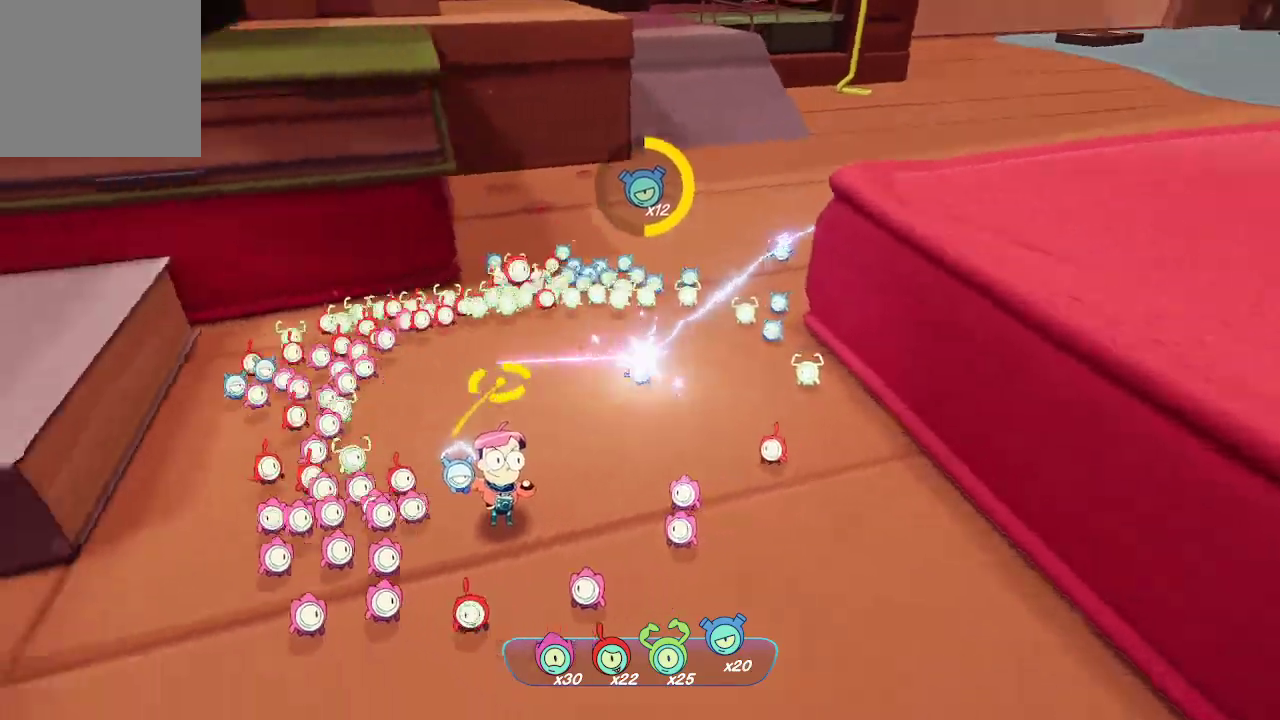
{"buttons": ["L2"], "left_stick": "center", "right_stick": "center", "events": [[500, "right_stick", "center"]]}
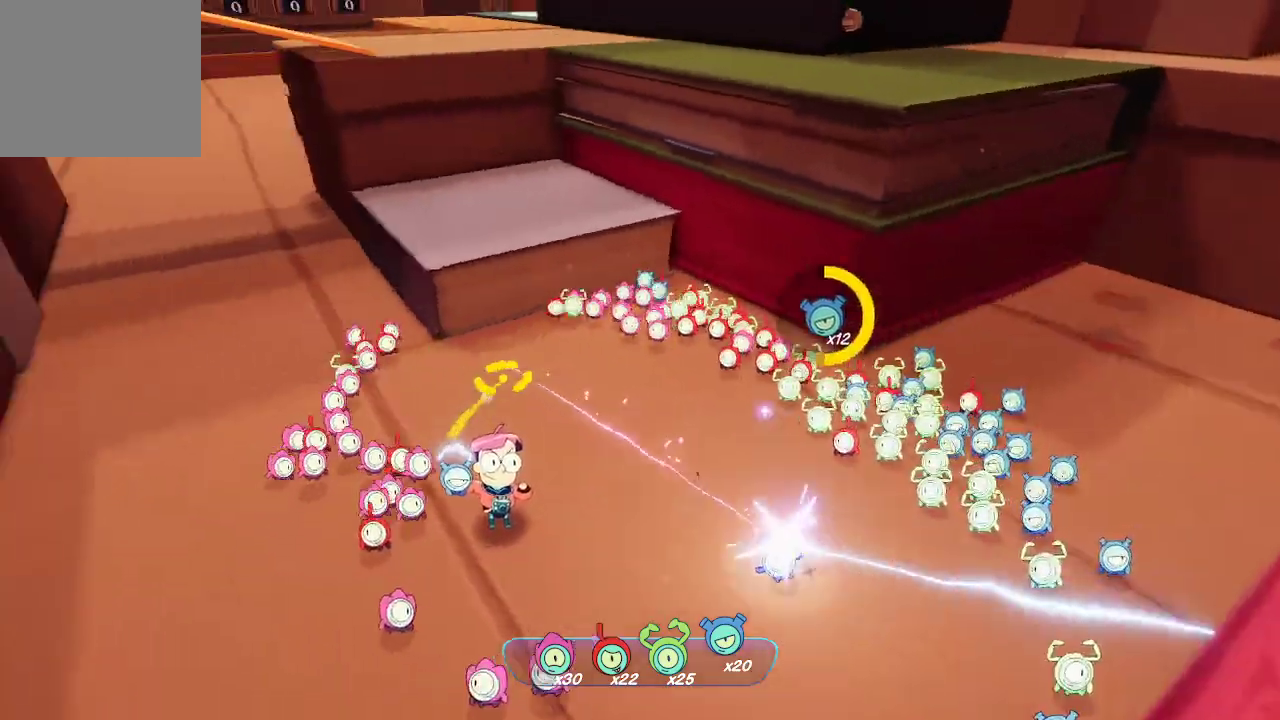
{"buttons": ["L2"], "left_stick": "center", "right_stick": "right", "events": [[300, "right_stick", "right"]]}
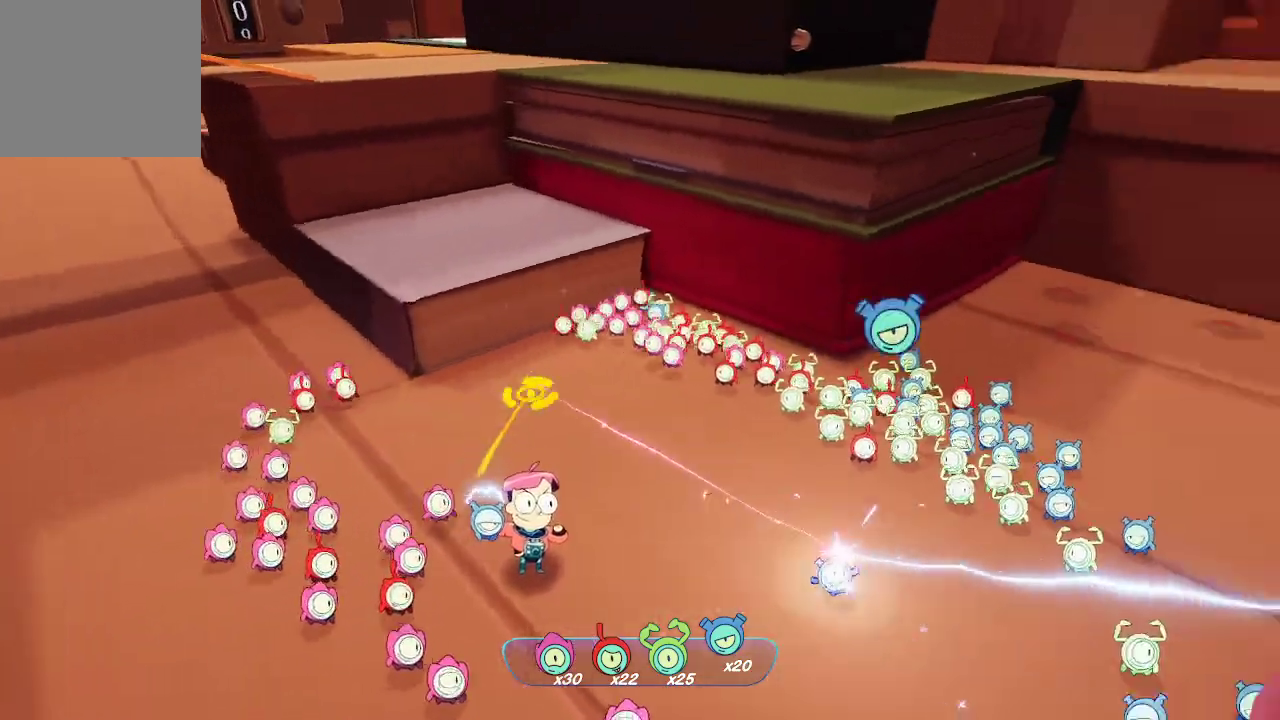
{"buttons": ["L2"], "left_stick": "down-left", "right_stick": "right", "events": [[400, "left_stick", "down-left"]]}
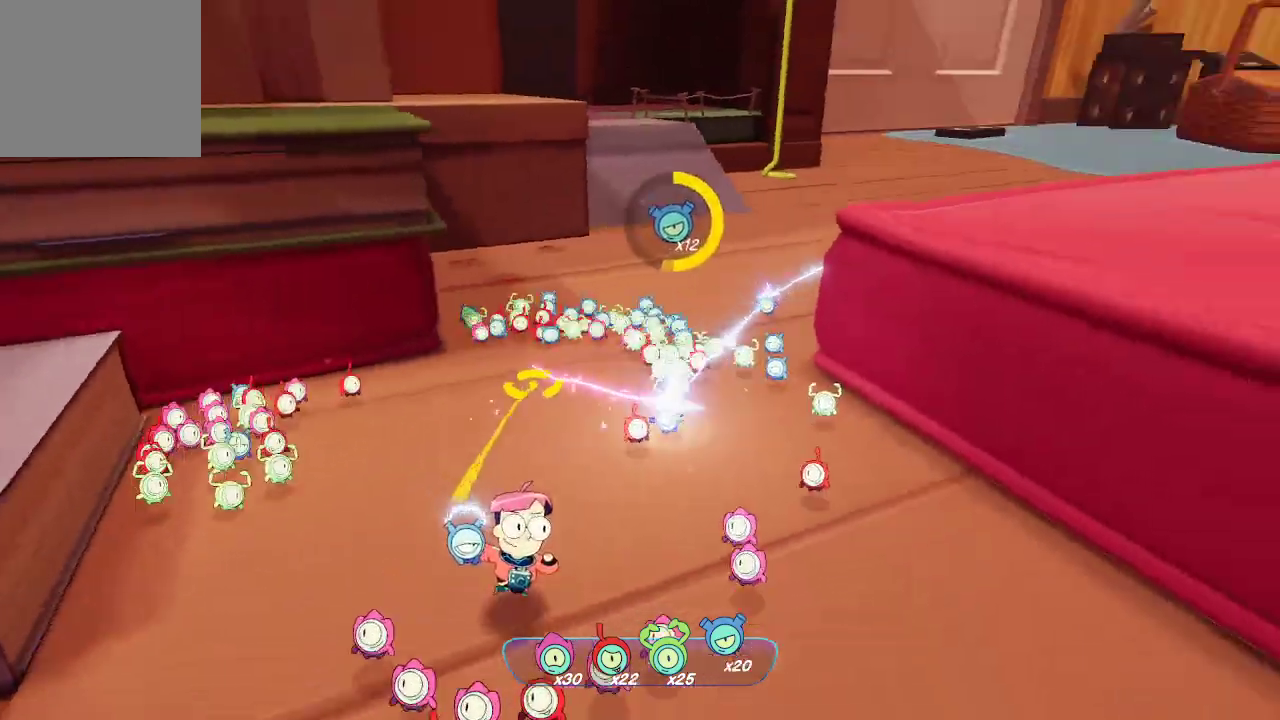
{"buttons": ["L2"], "left_stick": "down", "right_stick": "center", "events": [[167, "right_stick", "center"], [367, "right_stick", "down"], [433, "left_stick", "down"], [467, "right_stick", "center"]]}
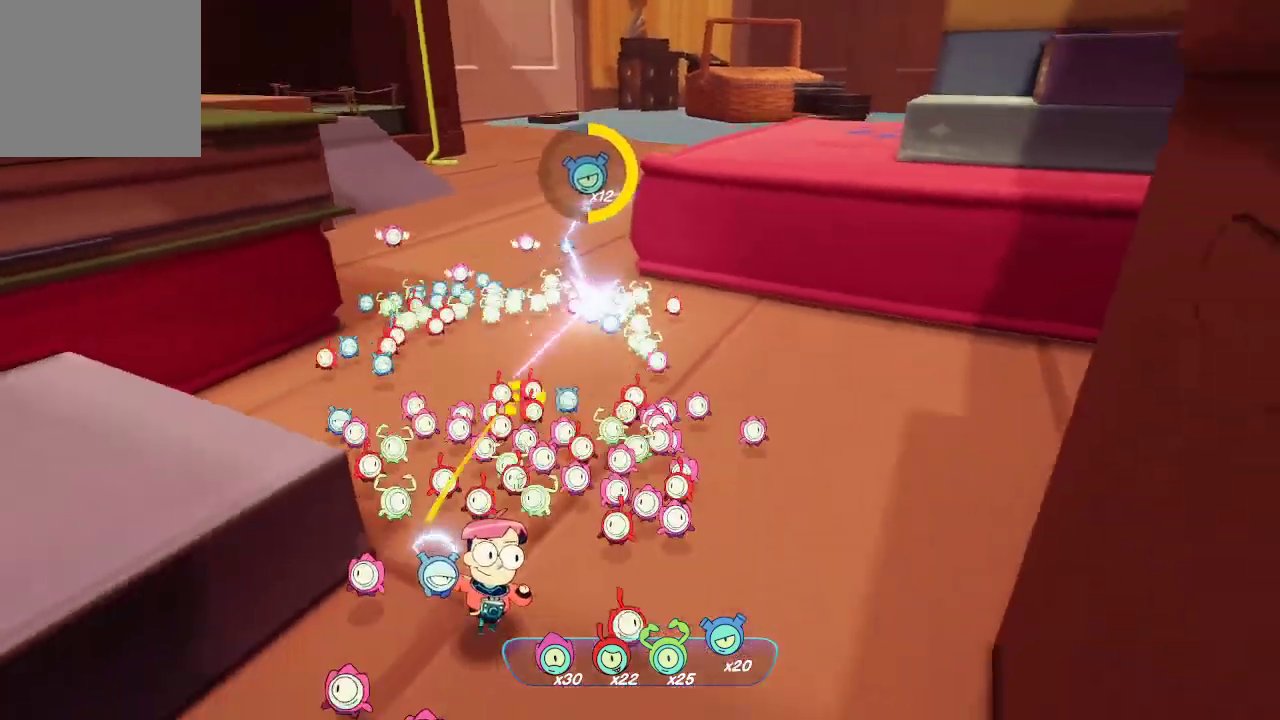
{"buttons": ["L2"], "left_stick": "center", "right_stick": "center", "events": [[333, "right_stick", "right"], [367, "left_stick", "center"], [400, "right_stick", "center"]]}
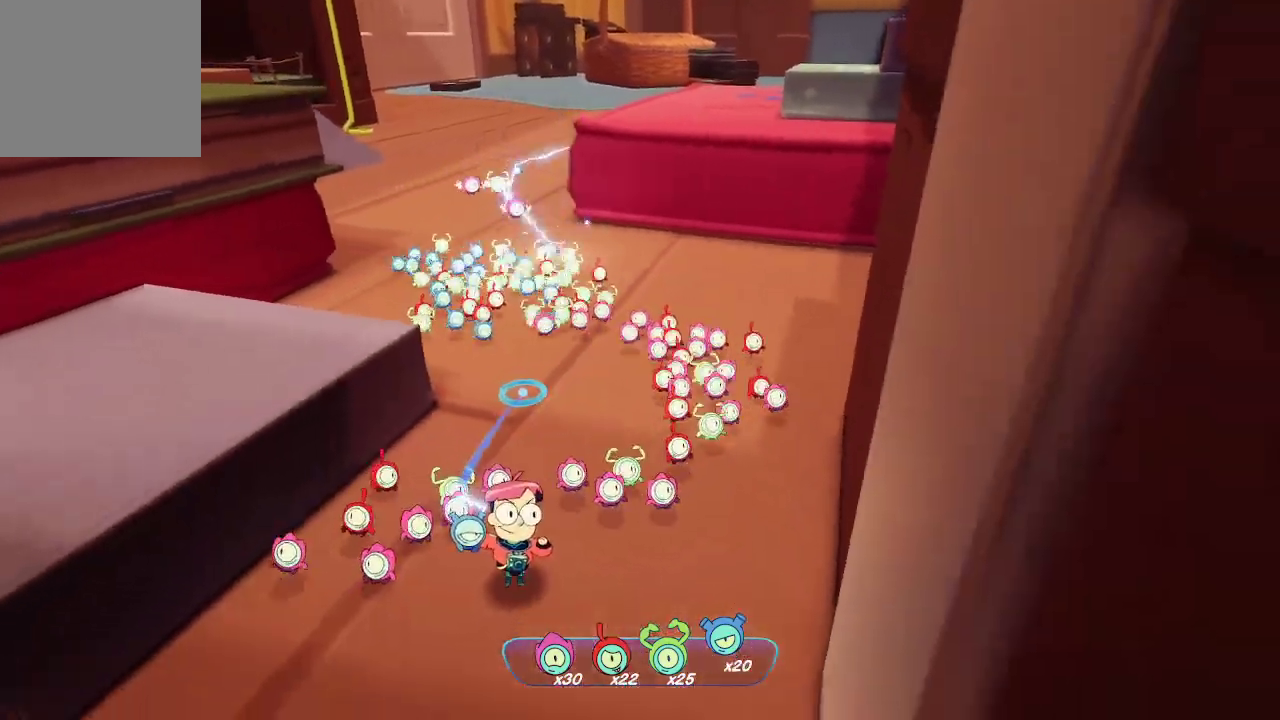
{"buttons": ["L2"], "left_stick": "center", "right_stick": "center", "events": [[67, "left_stick", "up"], [200, "left_stick", "center"]]}
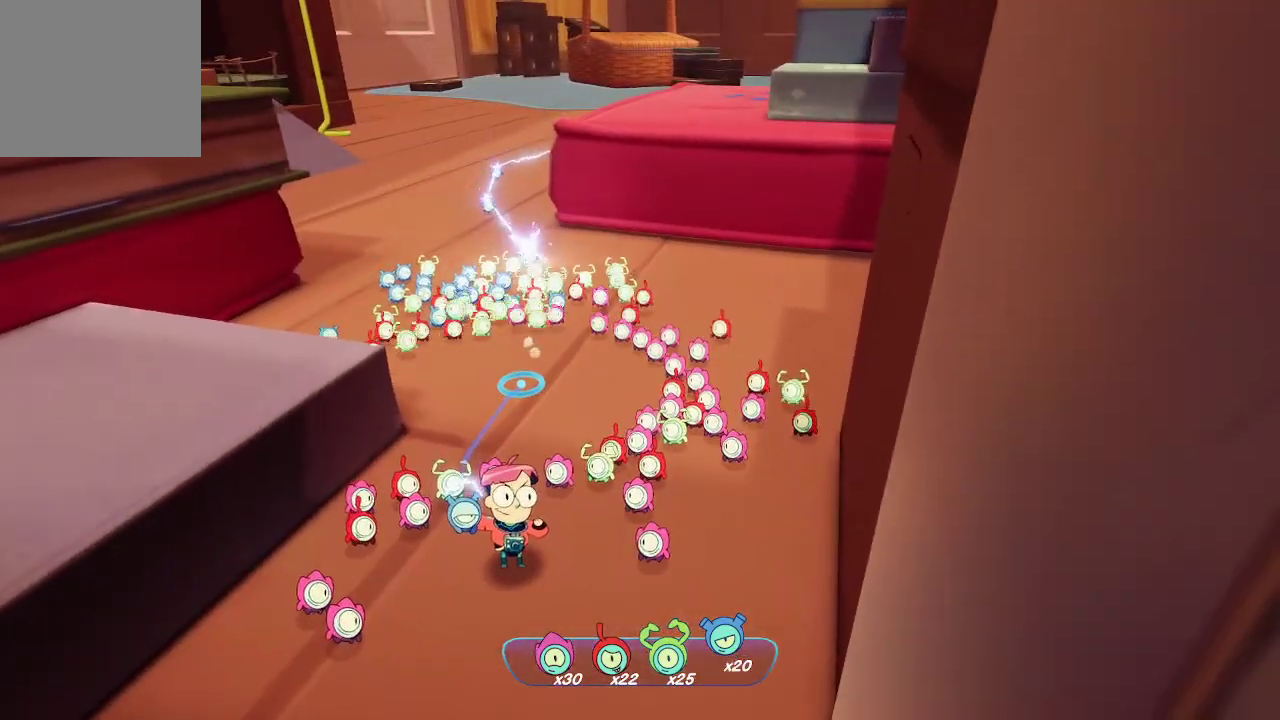
{"buttons": ["L2"], "left_stick": "center", "right_stick": "center", "events": [[67, "left_stick", "up"], [133, "left_stick", "center"]]}
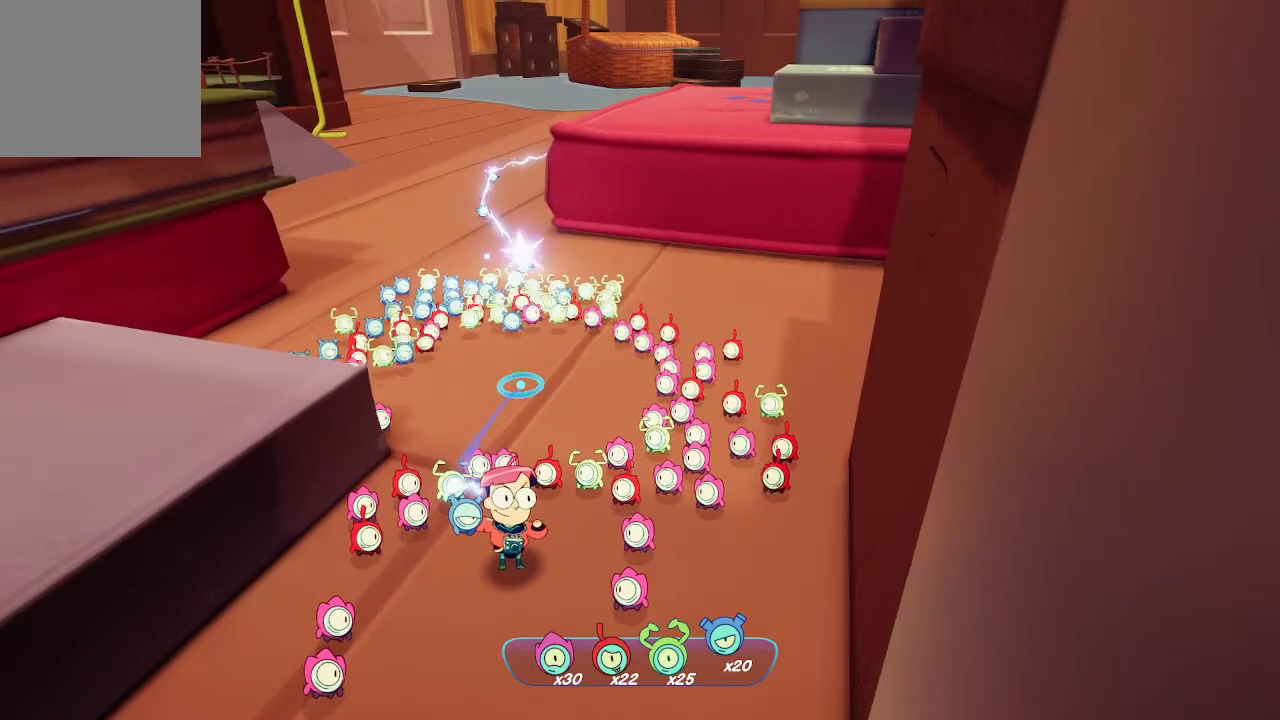
{"buttons": ["L2"], "left_stick": "up", "right_stick": "center", "events": [[33, "left_stick", "right"], [100, "left_stick", "center"], [500, "left_stick", "up"]]}
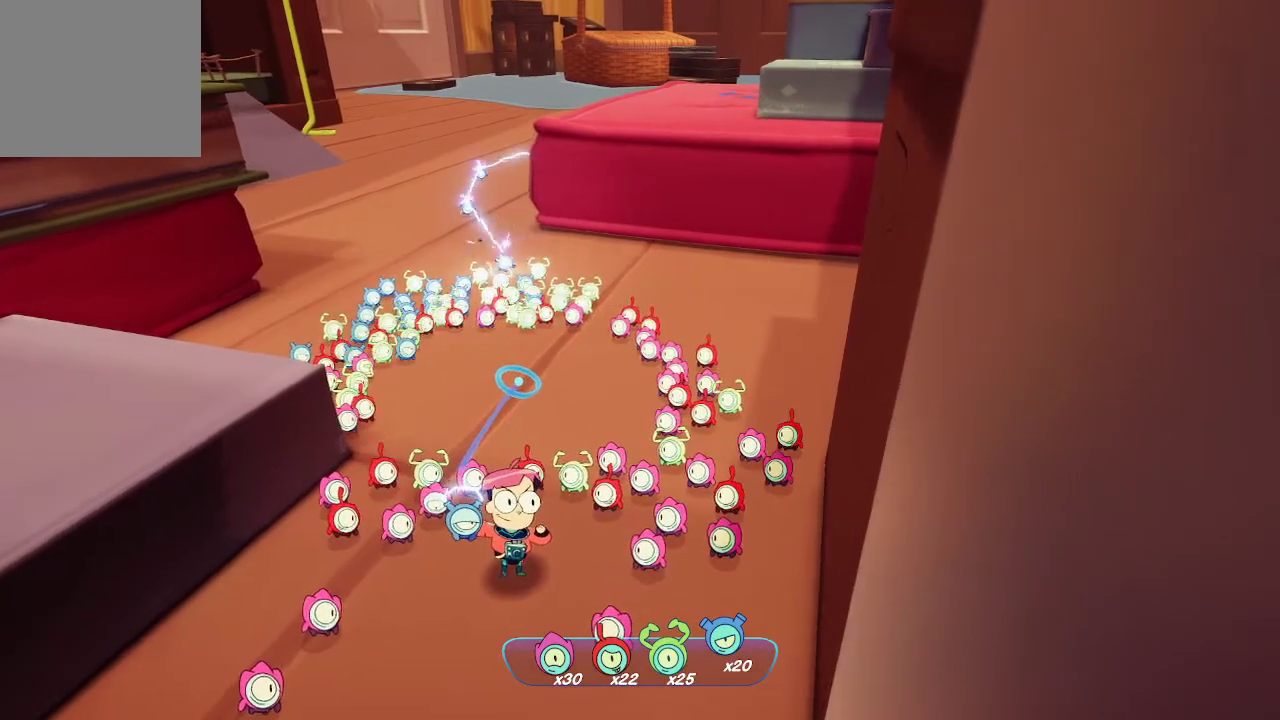
{"buttons": ["L2"], "left_stick": "center", "right_stick": "center", "events": [[67, "left_stick", "center"]]}
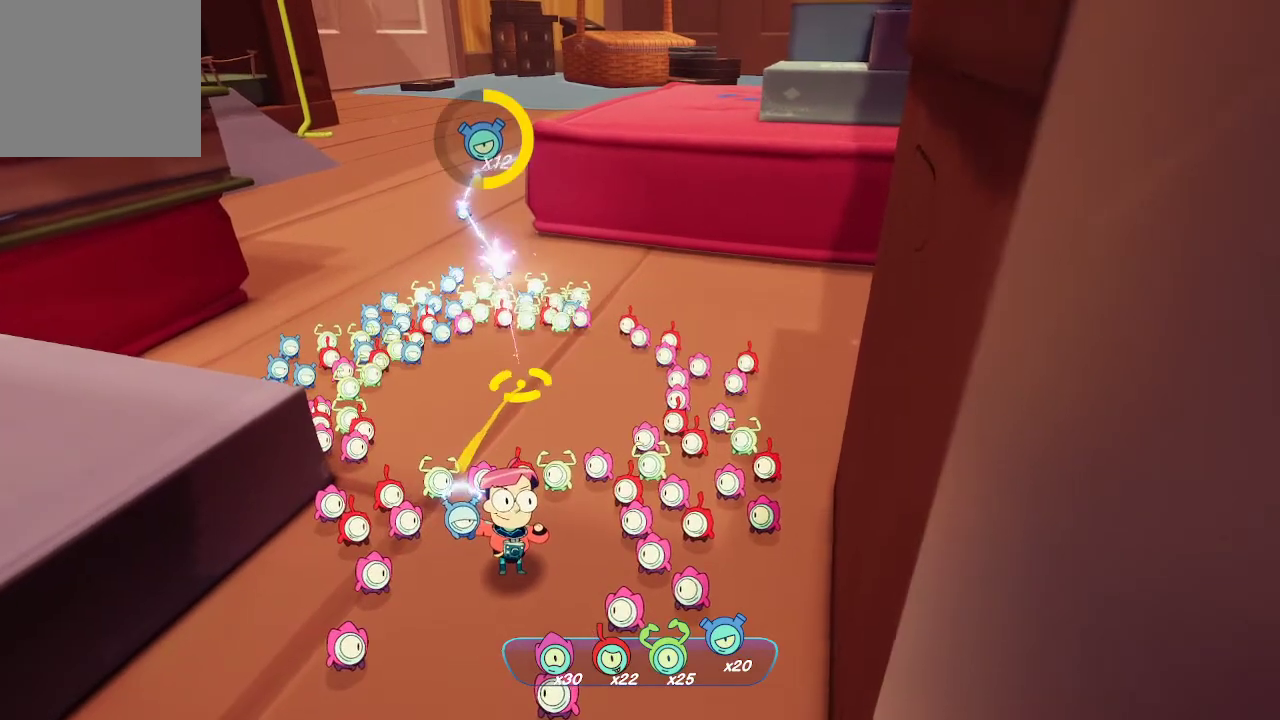
{"buttons": ["L2"], "left_stick": "down", "right_stick": "right", "events": [[67, "R2", "down"], [167, "R2", "up"], [167, "left_stick", "down"], [367, "right_stick", "right"]]}
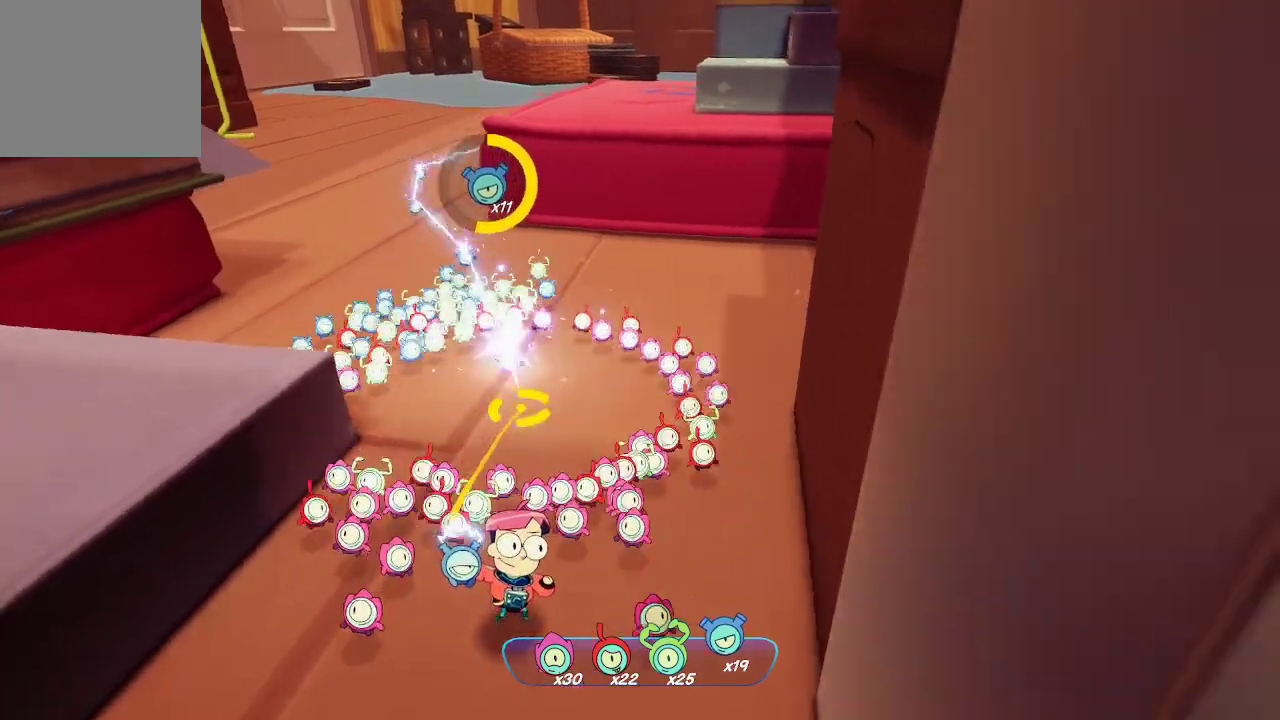
{"buttons": ["L2"], "left_stick": "center", "right_stick": "center", "events": [[33, "right_stick", "center"], [367, "left_stick", "center"]]}
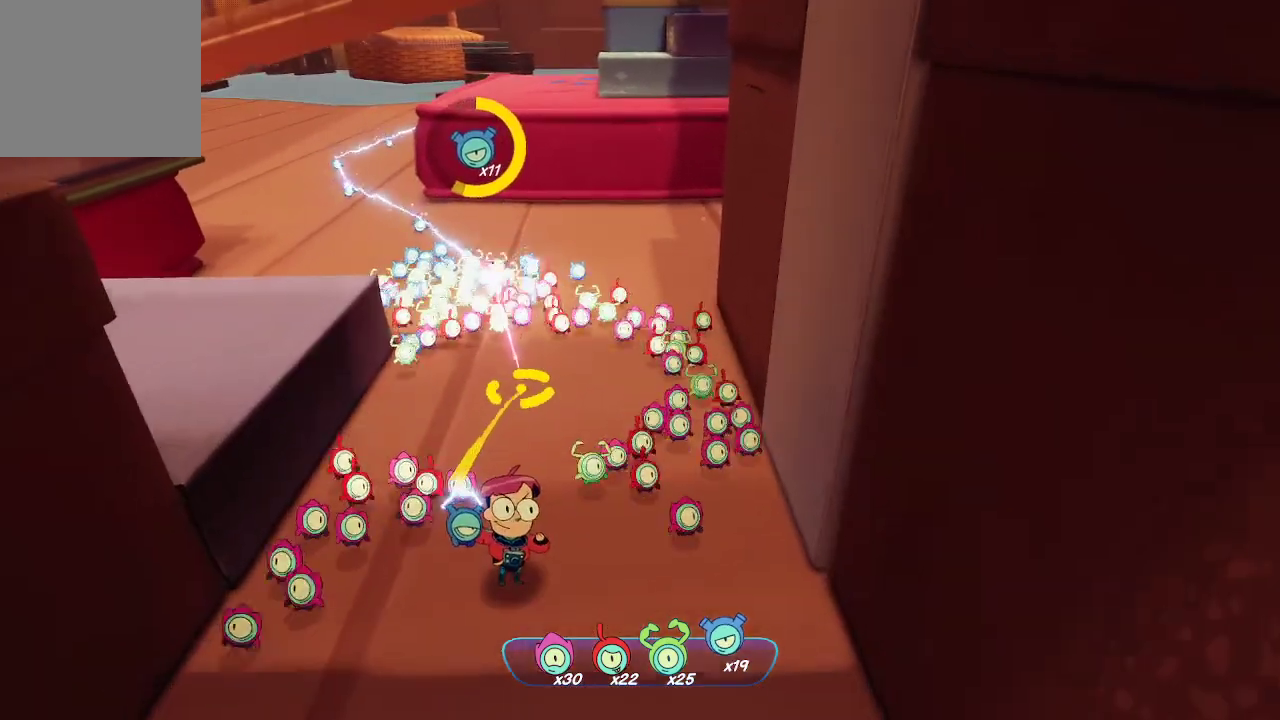
{"buttons": ["L2"], "left_stick": "center", "right_stick": "center", "events": []}
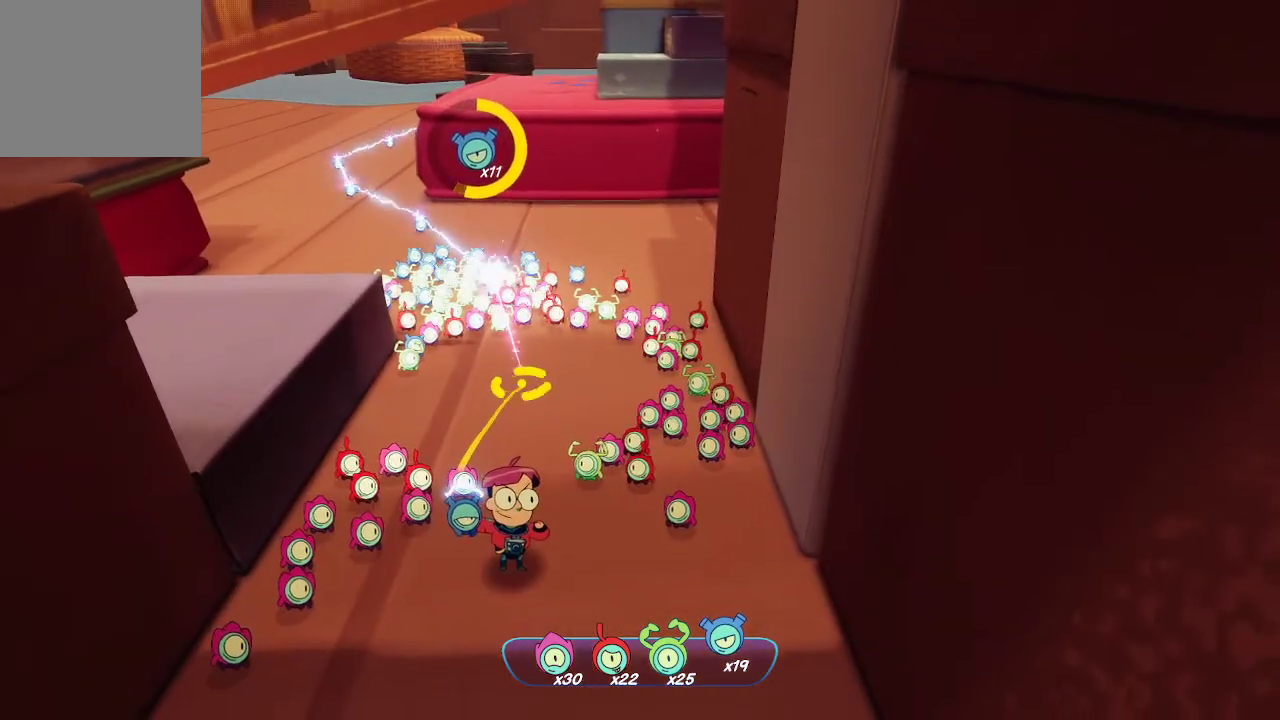
{"buttons": ["L2"], "left_stick": "down", "right_stick": "right", "events": [[100, "R2", "down"], [200, "R2", "up"], [267, "left_stick", "down"], [500, "right_stick", "right"]]}
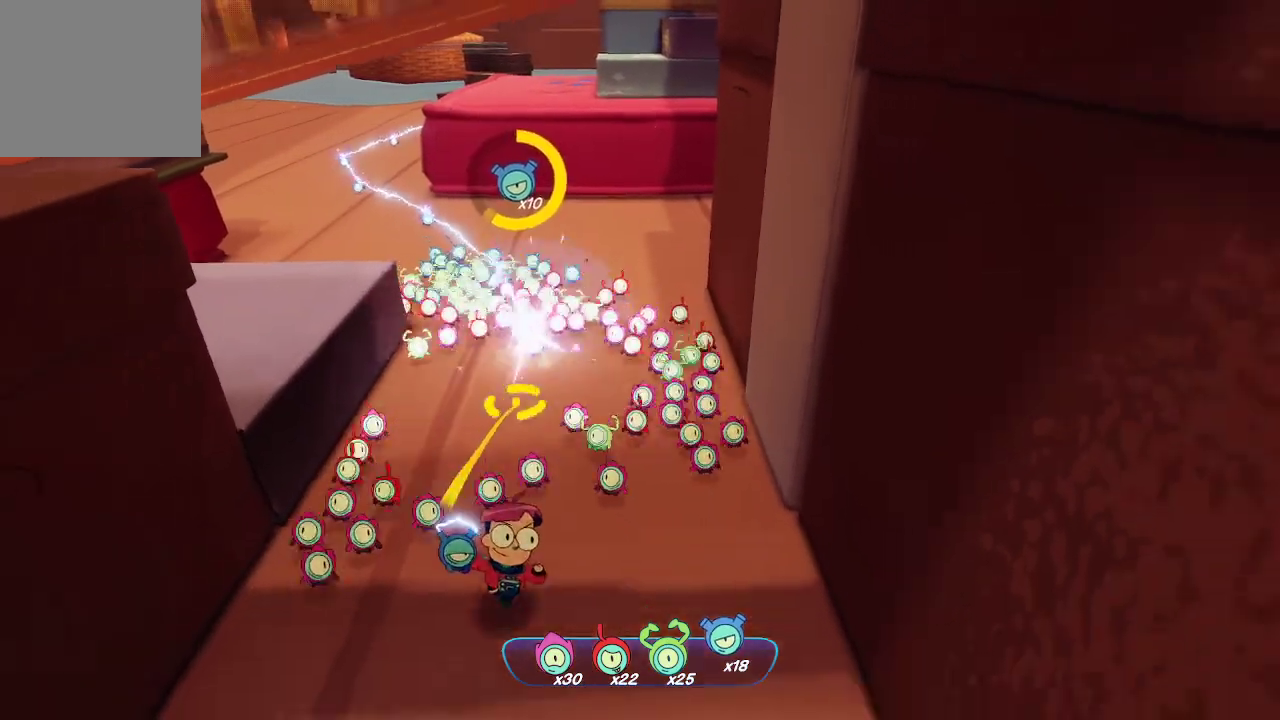
{"buttons": ["L2"], "left_stick": "center", "right_stick": "center", "events": [[67, "right_stick", "center"], [400, "left_stick", "center"]]}
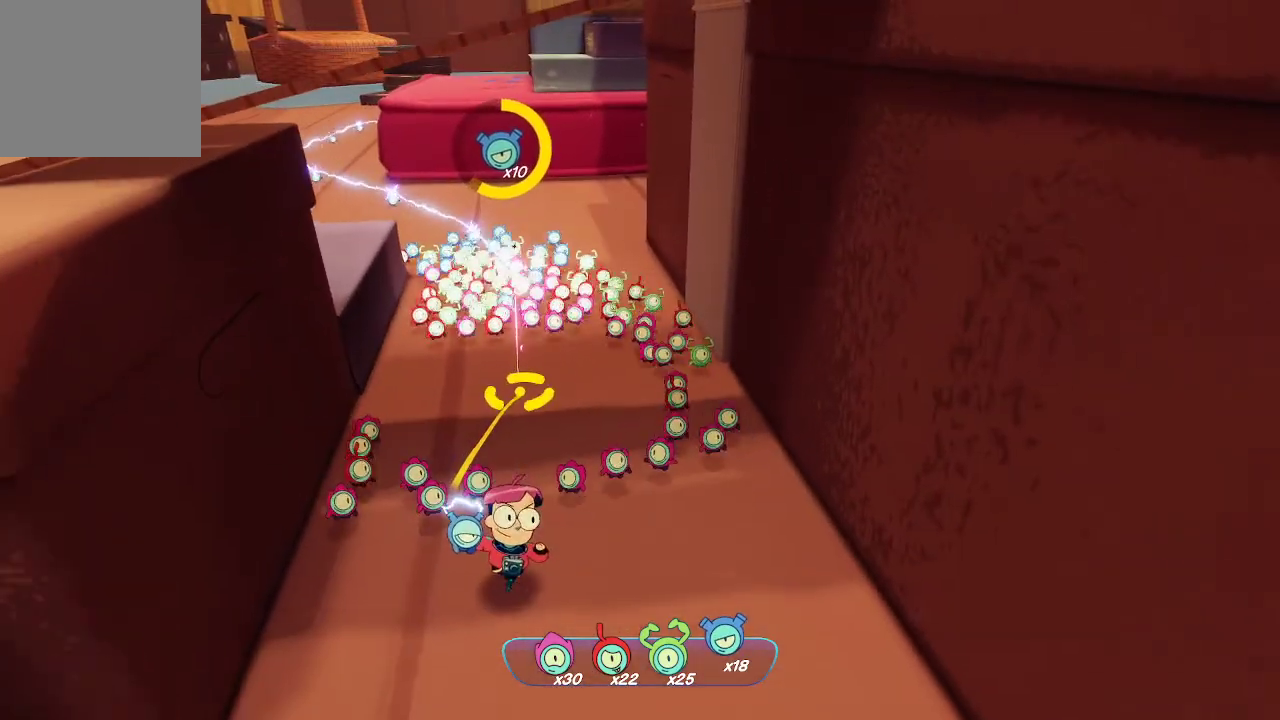
{"buttons": ["L2"], "left_stick": "center", "right_stick": "center", "events": []}
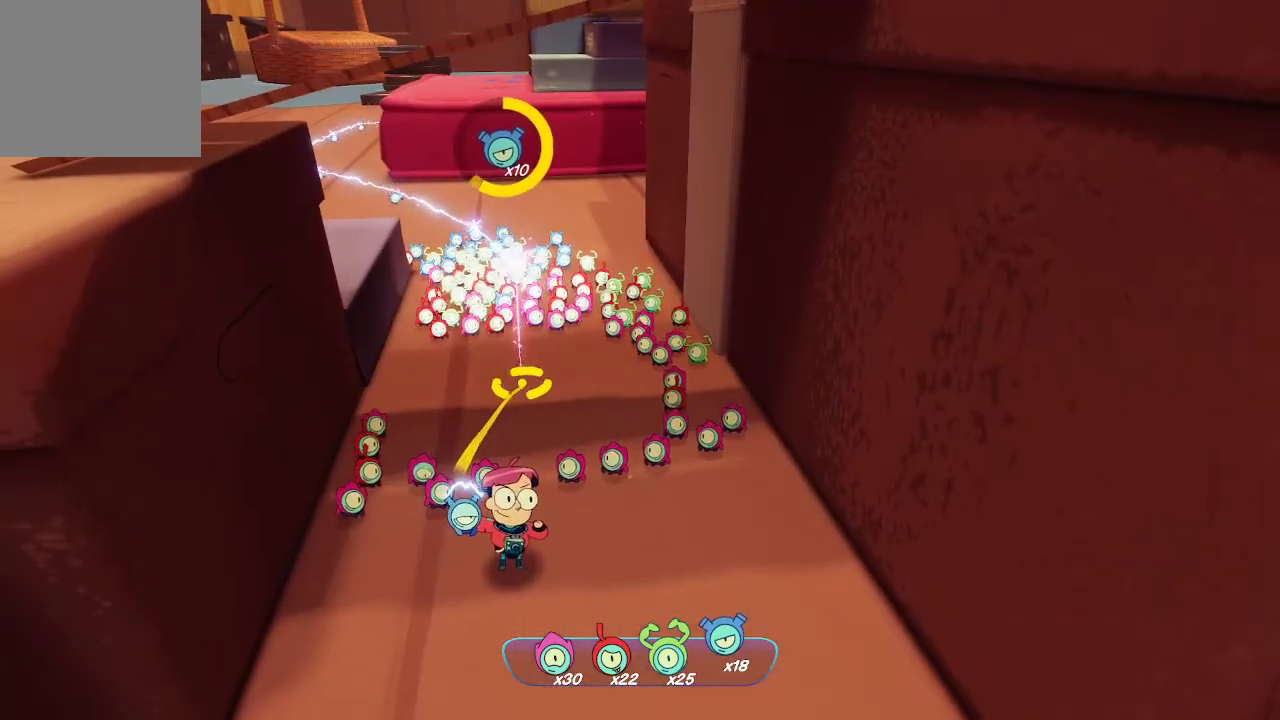
{"buttons": ["L2"], "left_stick": "down", "right_stick": "center", "events": [[33, "R2", "down"], [133, "R2", "up"], [233, "left_stick", "down"]]}
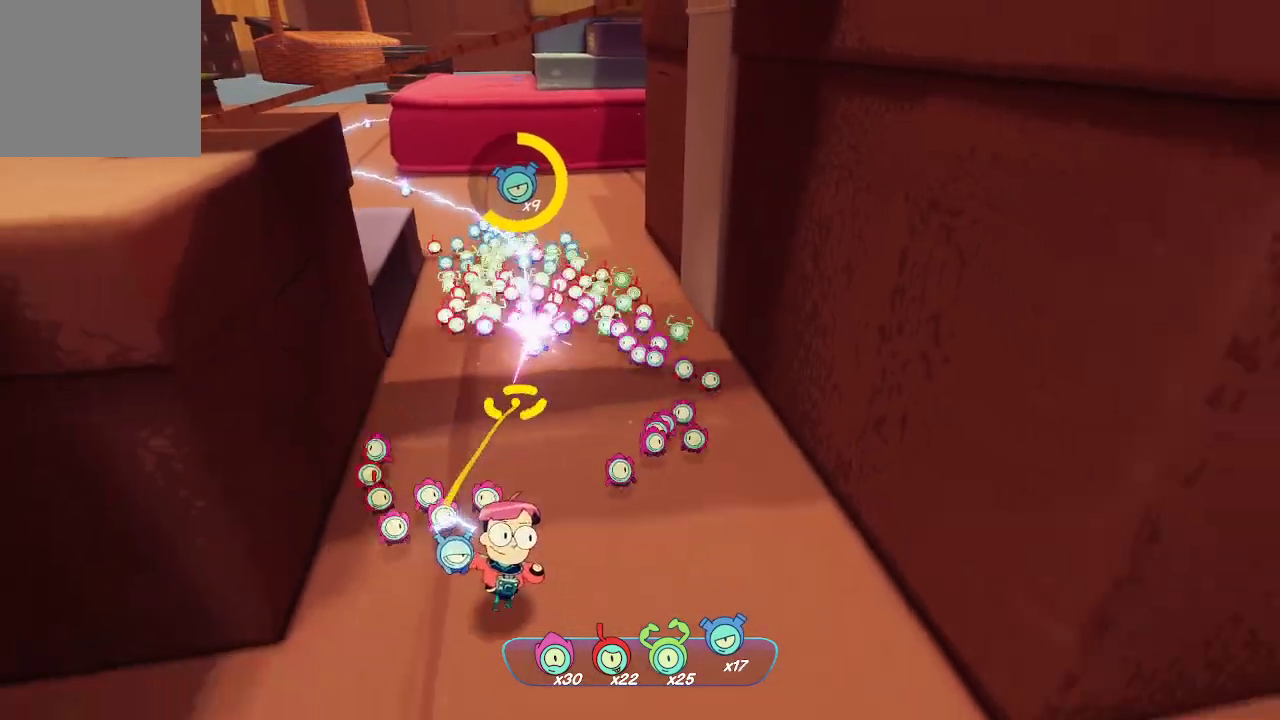
{"buttons": ["L2"], "left_stick": "center", "right_stick": "center", "events": [[300, "left_stick", "center"]]}
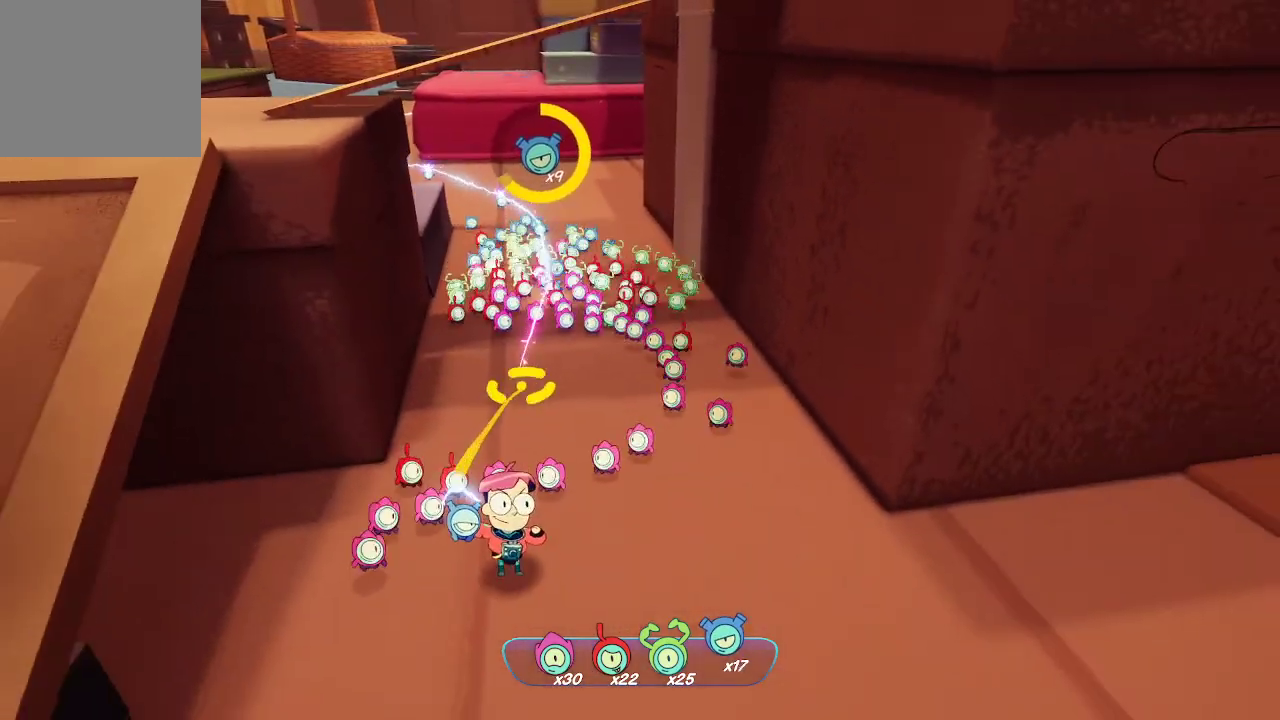
{"buttons": ["L2"], "left_stick": "down", "right_stick": "center", "events": [[467, "left_stick", "down"]]}
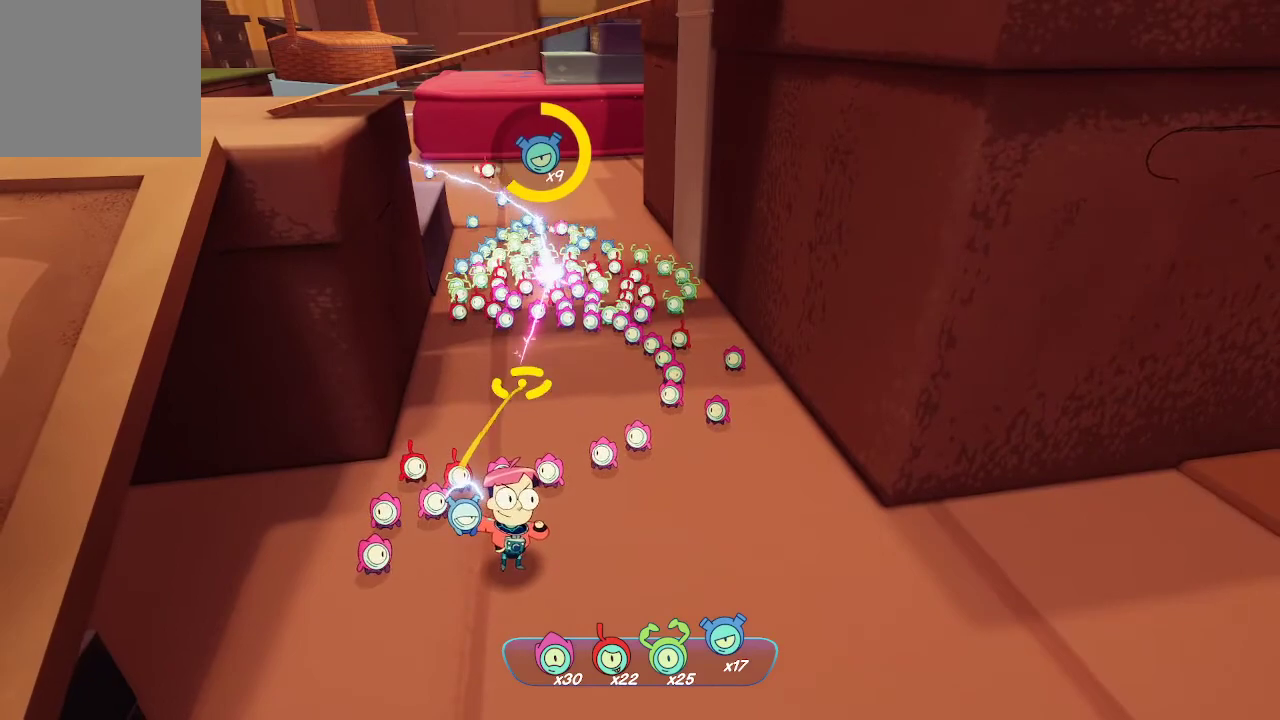
{"buttons": ["L2"], "left_stick": "center", "right_stick": "center", "events": [[33, "left_stick", "center"]]}
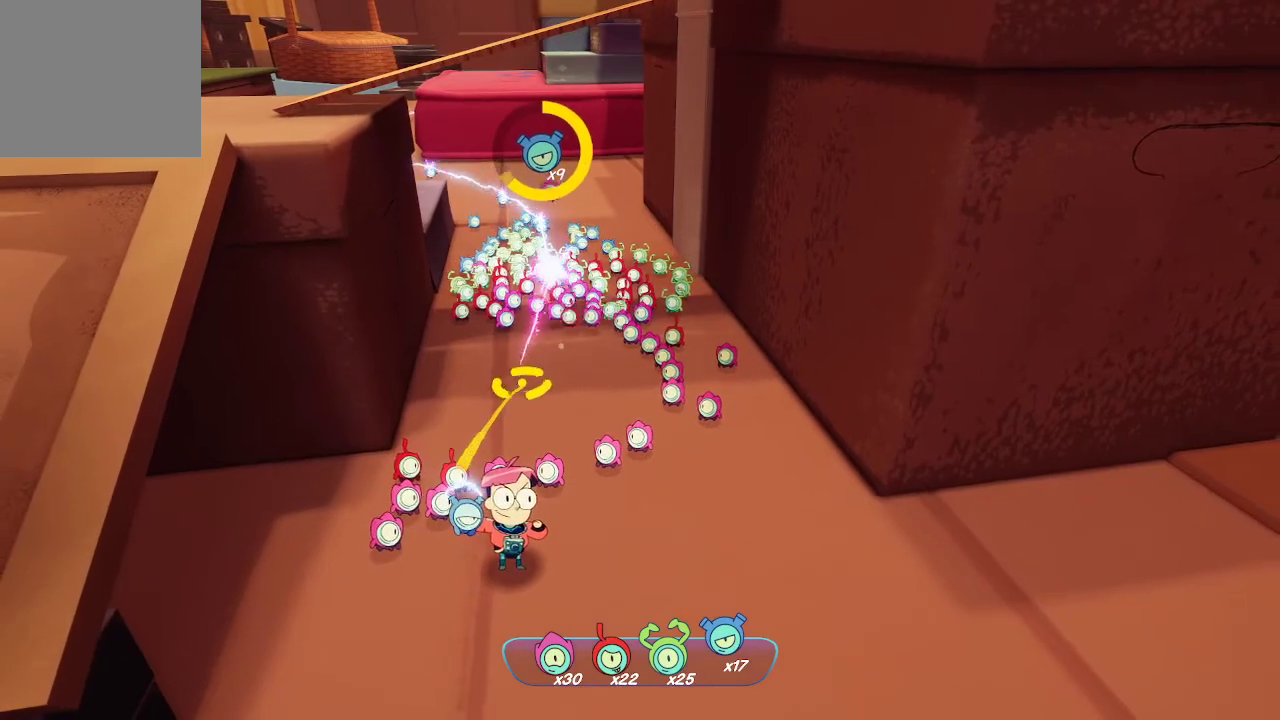
{"buttons": ["L2"], "left_stick": "down", "right_stick": "center", "events": [[100, "R2", "down"], [167, "R2", "up"], [333, "left_stick", "down"]]}
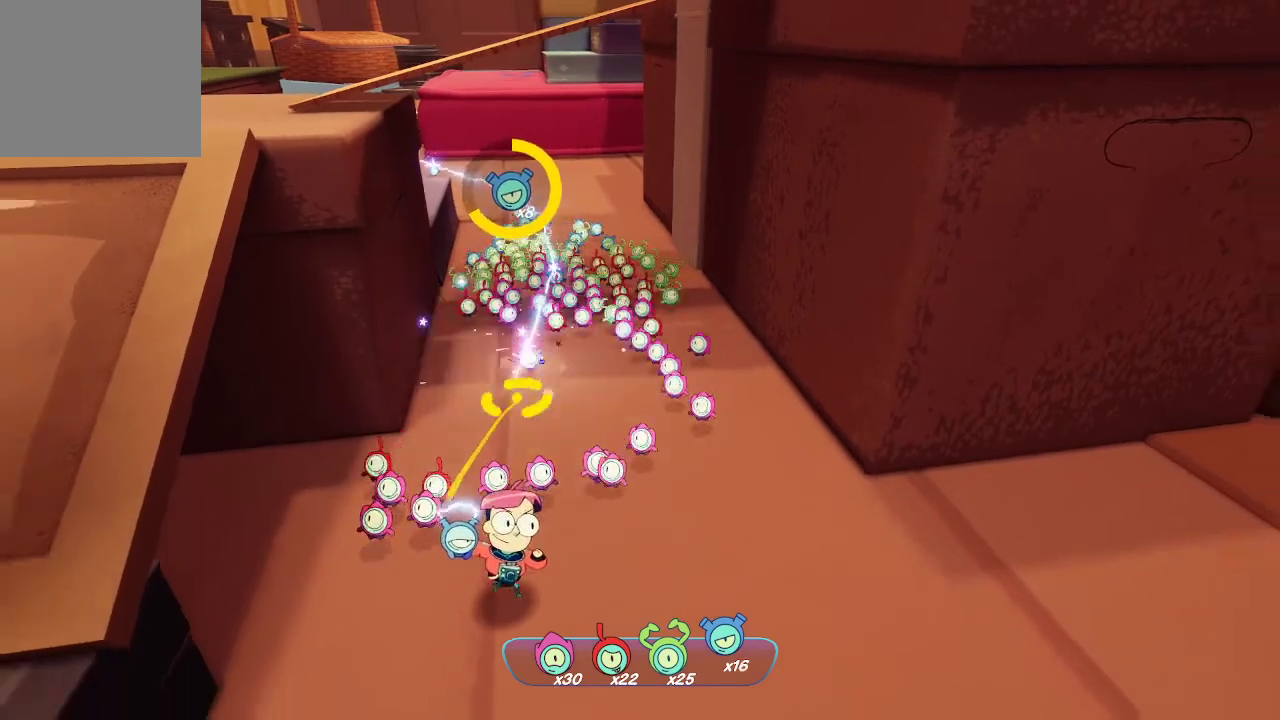
{"buttons": ["L2"], "left_stick": "center", "right_stick": "center", "events": [[467, "left_stick", "center"]]}
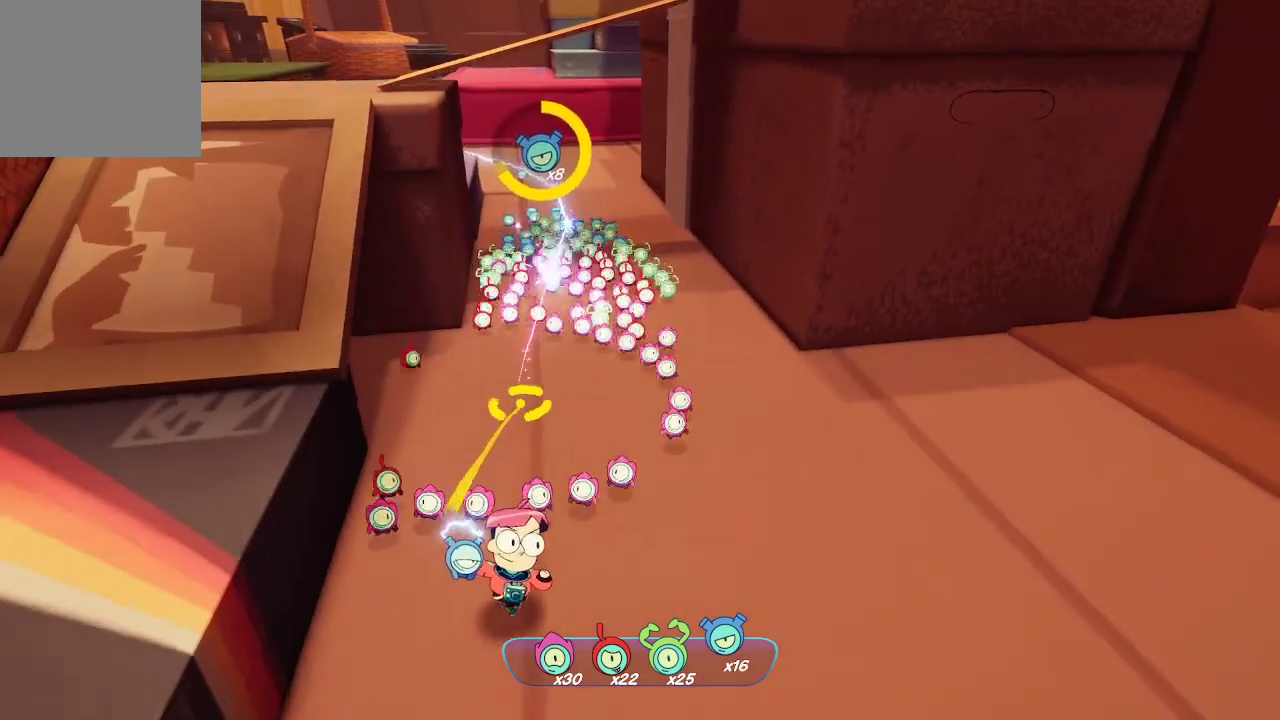
{"buttons": ["L2"], "left_stick": "center", "right_stick": "center", "events": []}